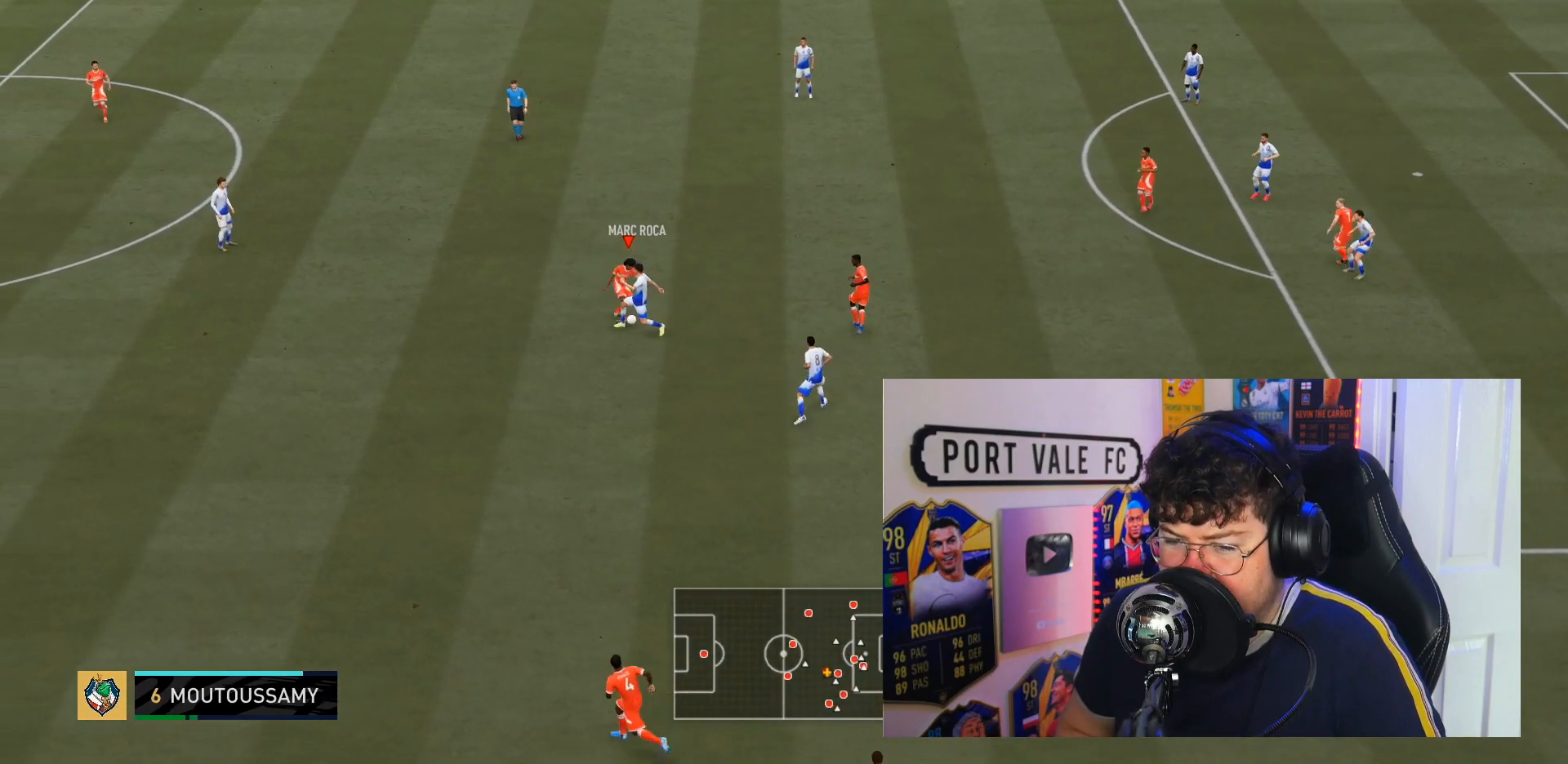
Gameplay with a controller (PlayStation layout); each line is a JSON object with the inputs held at the frame after it. "events" lists button and stick changes between this image and that frame as [ms after this image, input, new state], when the widget could be followed in between. Not read: L3 R3.
{"buttons": [], "left_stick": "up-right", "right_stick": "center", "events": [[133, "left_stick", "left"], [400, "left_stick", "up"], [467, "left_stick", "up-right"]]}
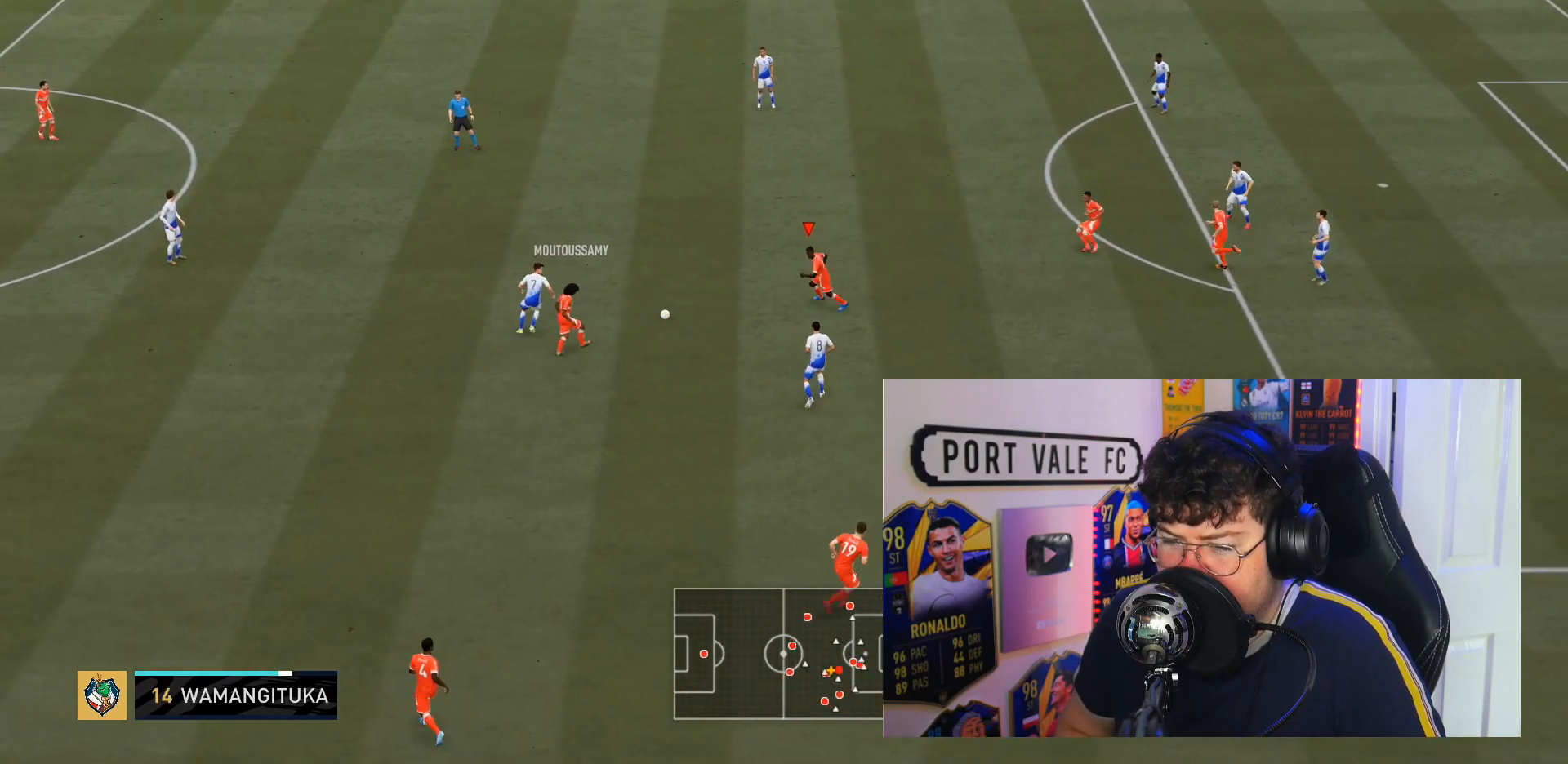
{"buttons": [], "left_stick": "up-right", "right_stick": "center", "events": [[200, "CROSS", "down"], [300, "CROSS", "up"]]}
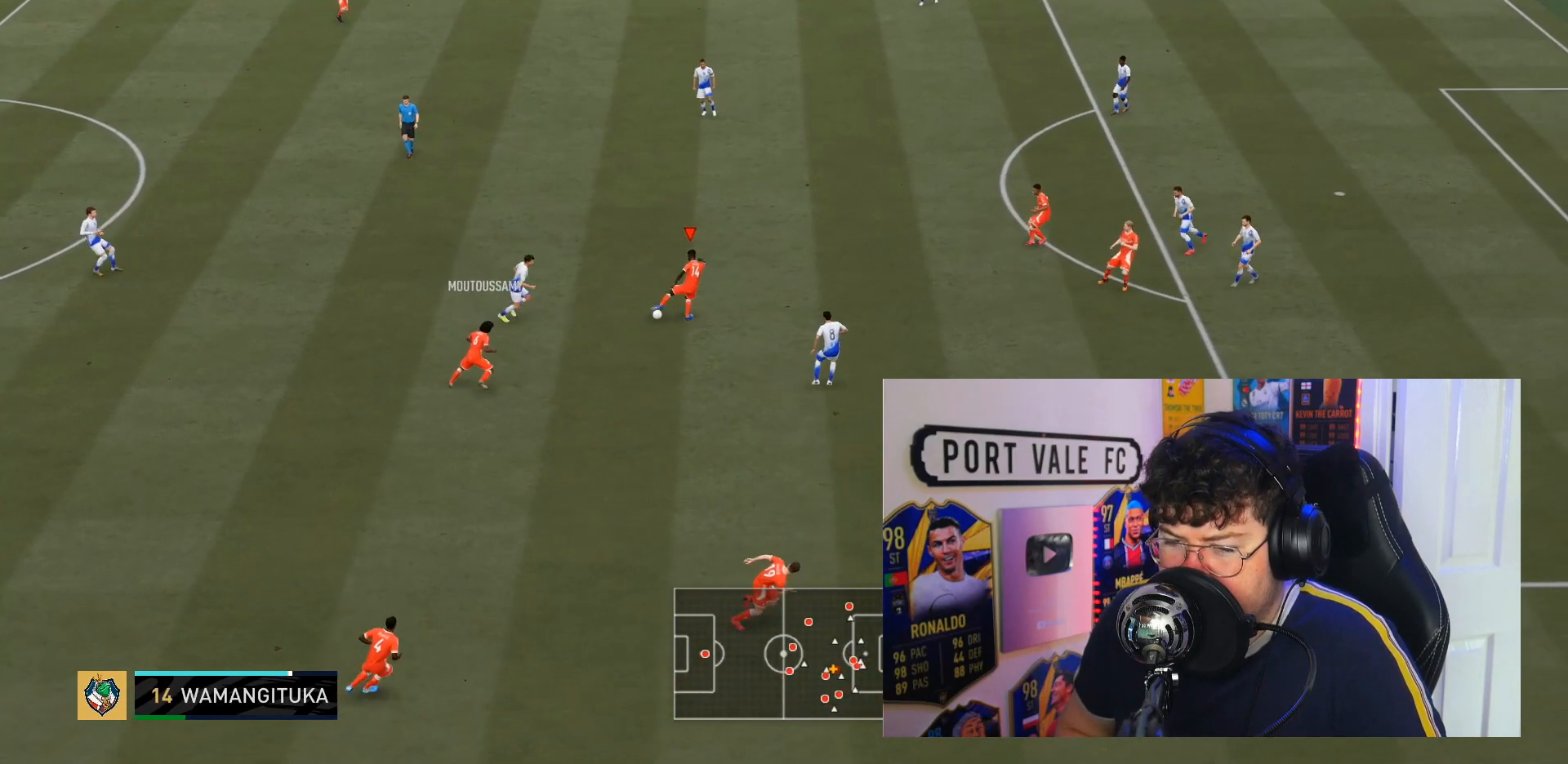
{"buttons": [], "left_stick": "up-left", "right_stick": "center", "events": [[300, "left_stick", "up"], [433, "left_stick", "up-left"]]}
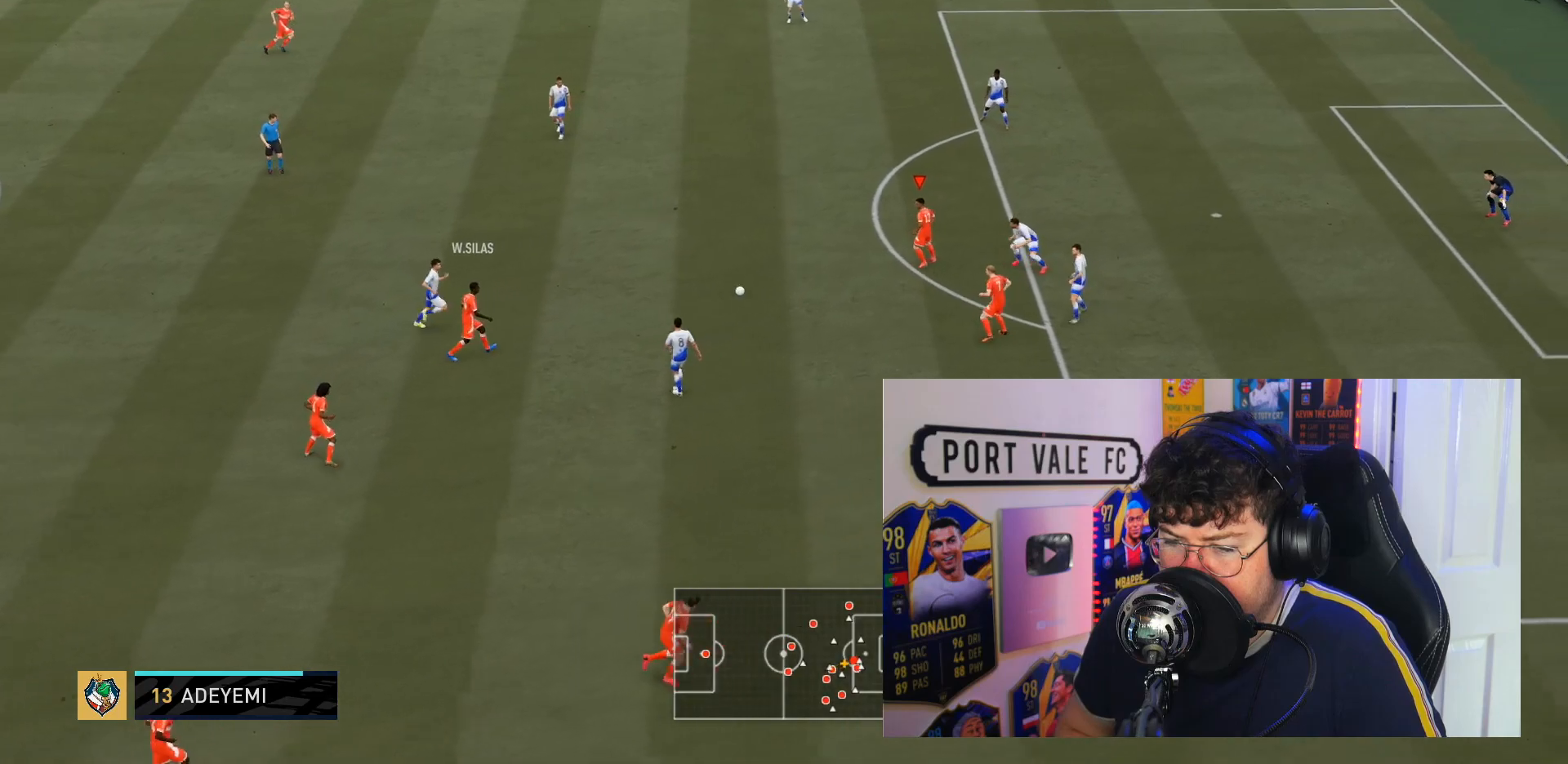
{"buttons": [], "left_stick": "up-left", "right_stick": "center", "events": [[67, "left_stick", "left"], [333, "left_stick", "up-left"]]}
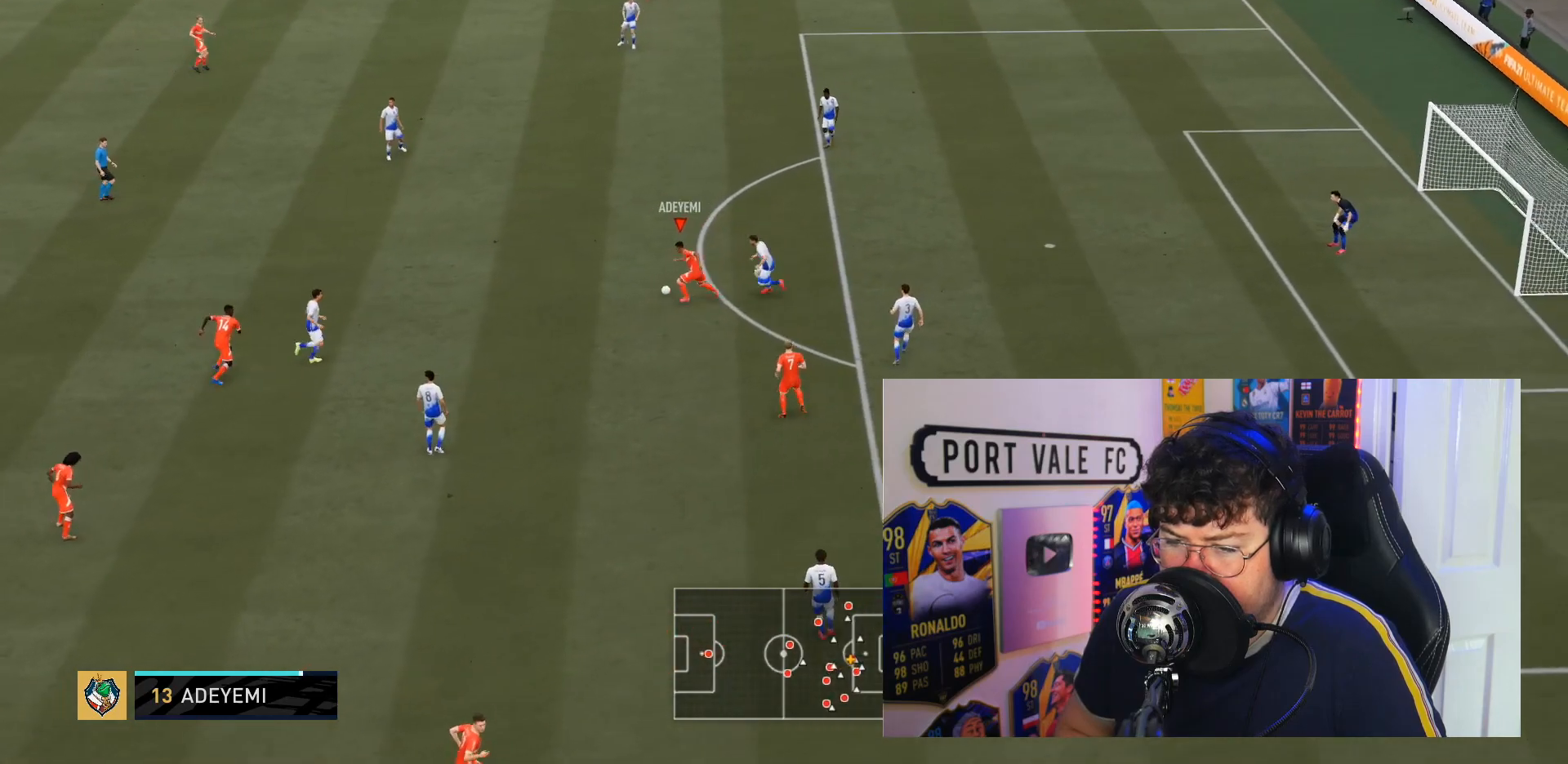
{"buttons": [], "left_stick": "up-left", "right_stick": "center", "events": []}
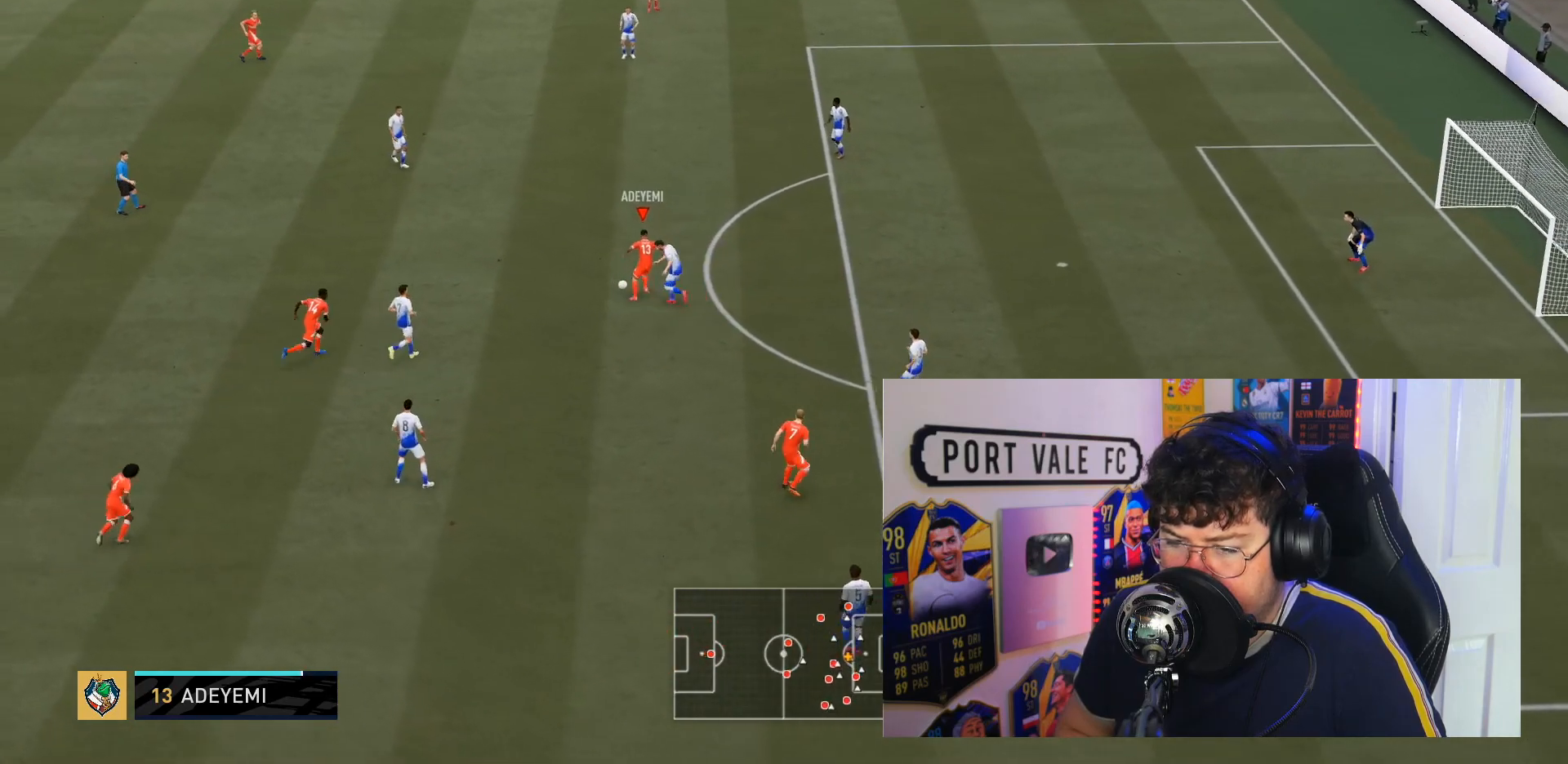
{"buttons": ["L2"], "left_stick": "center", "right_stick": "center", "events": [[100, "left_stick", "center"], [200, "L2", "down"]]}
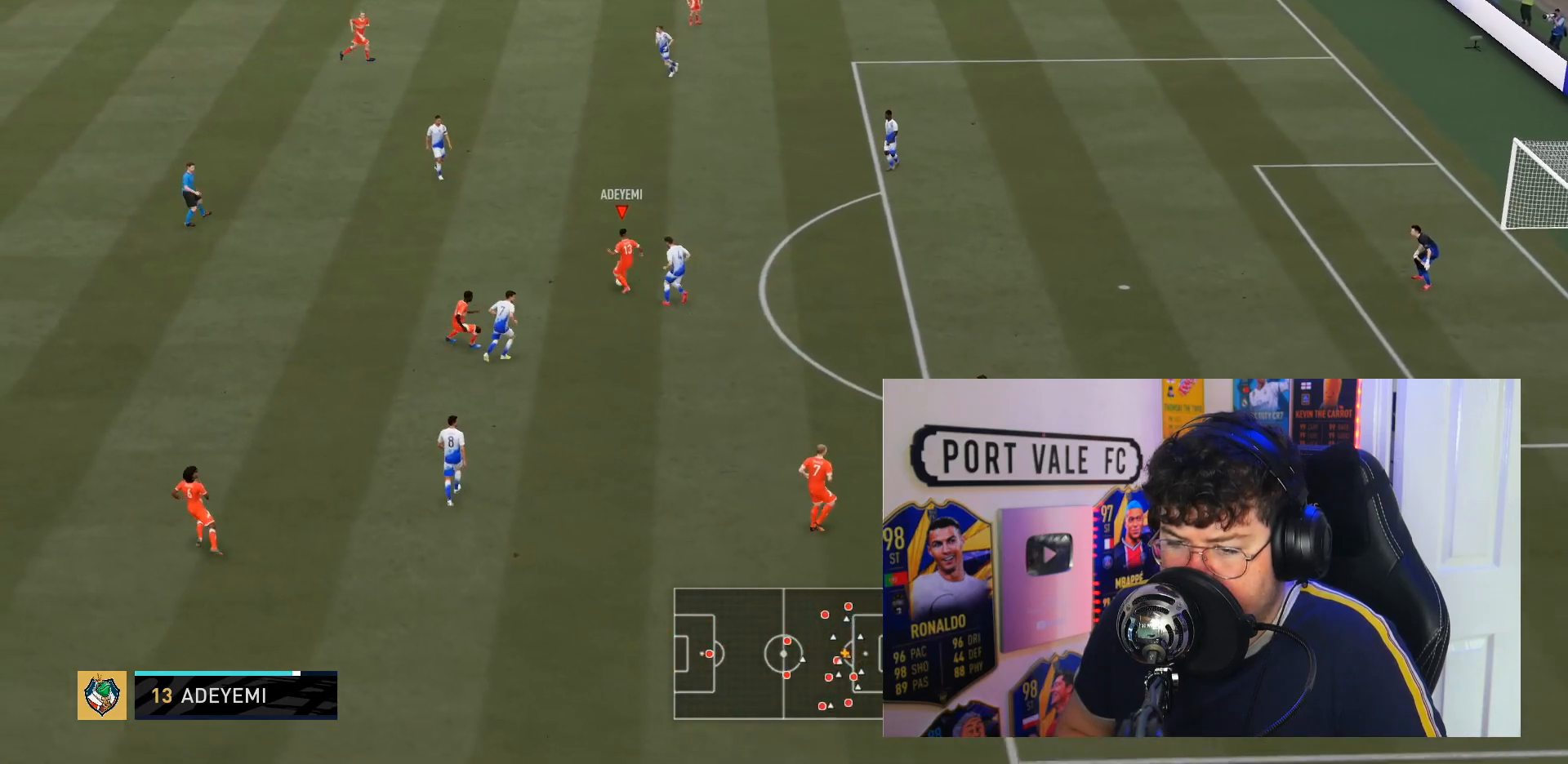
{"buttons": [], "left_stick": "center", "right_stick": "center", "events": [[433, "L2", "up"]]}
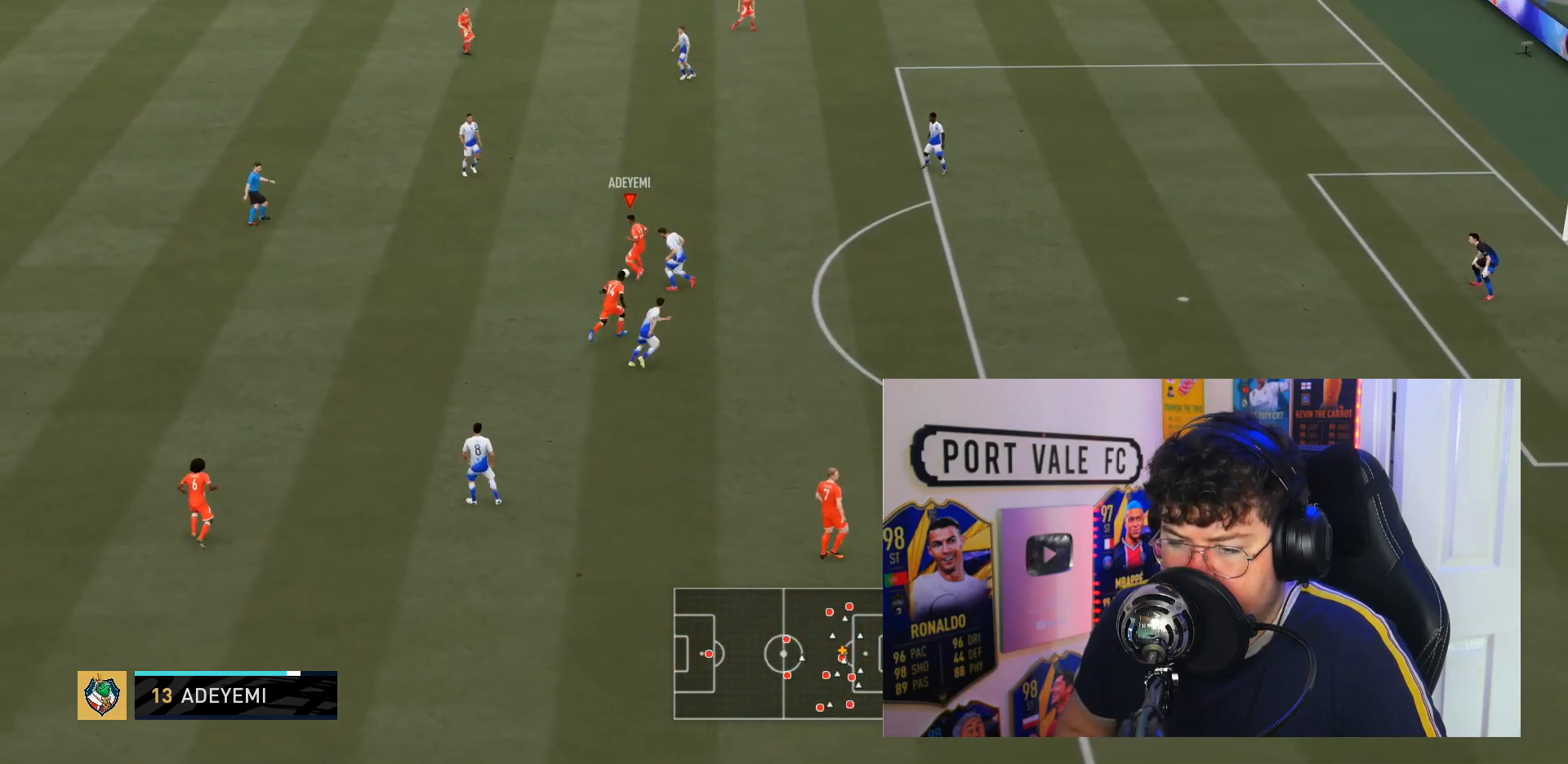
{"buttons": ["L2"], "left_stick": "center", "right_stick": "center", "events": [[150, "L2", "down"]]}
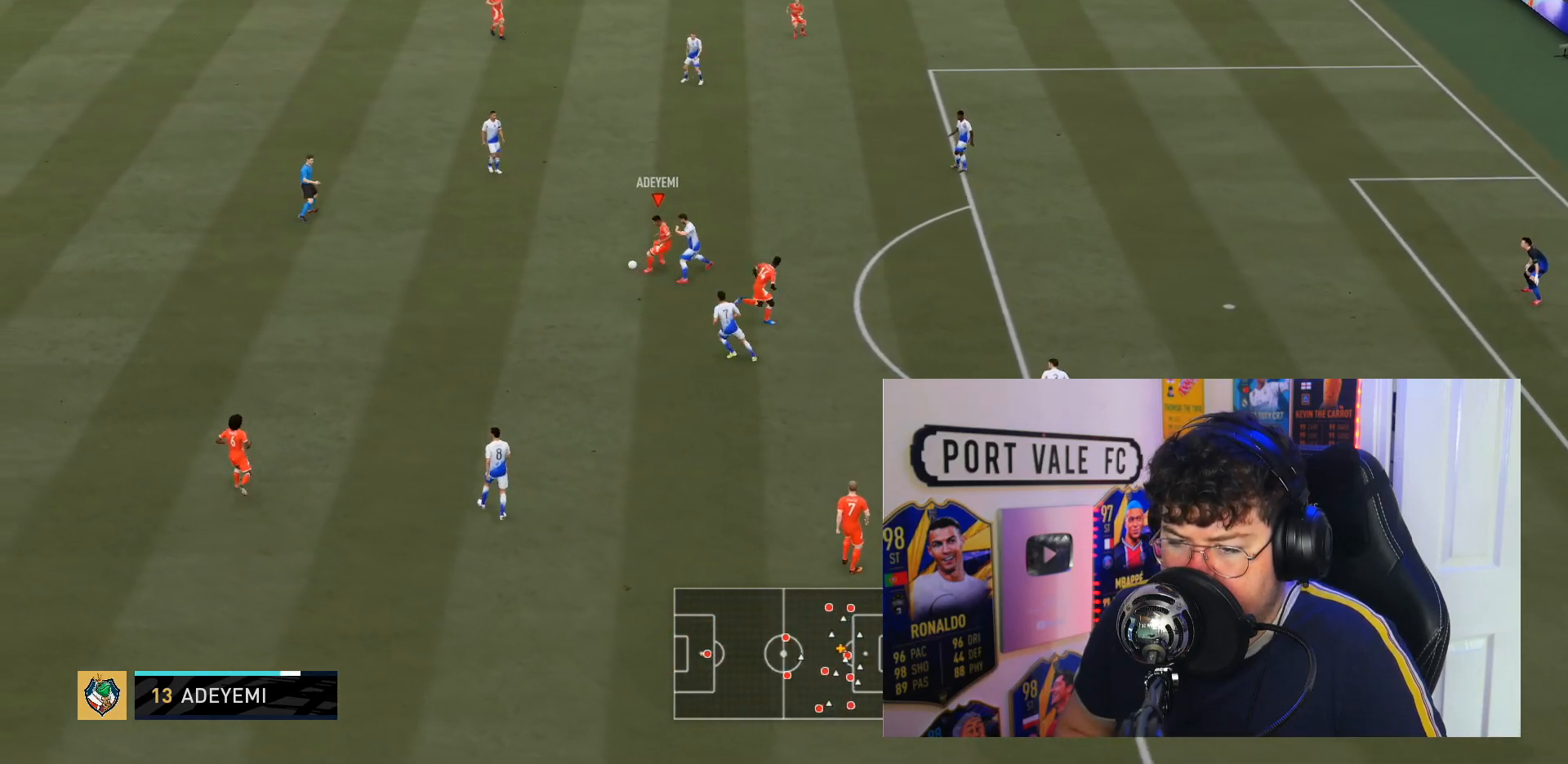
{"buttons": [], "left_stick": "center", "right_stick": "center", "events": [[333, "L2", "up"]]}
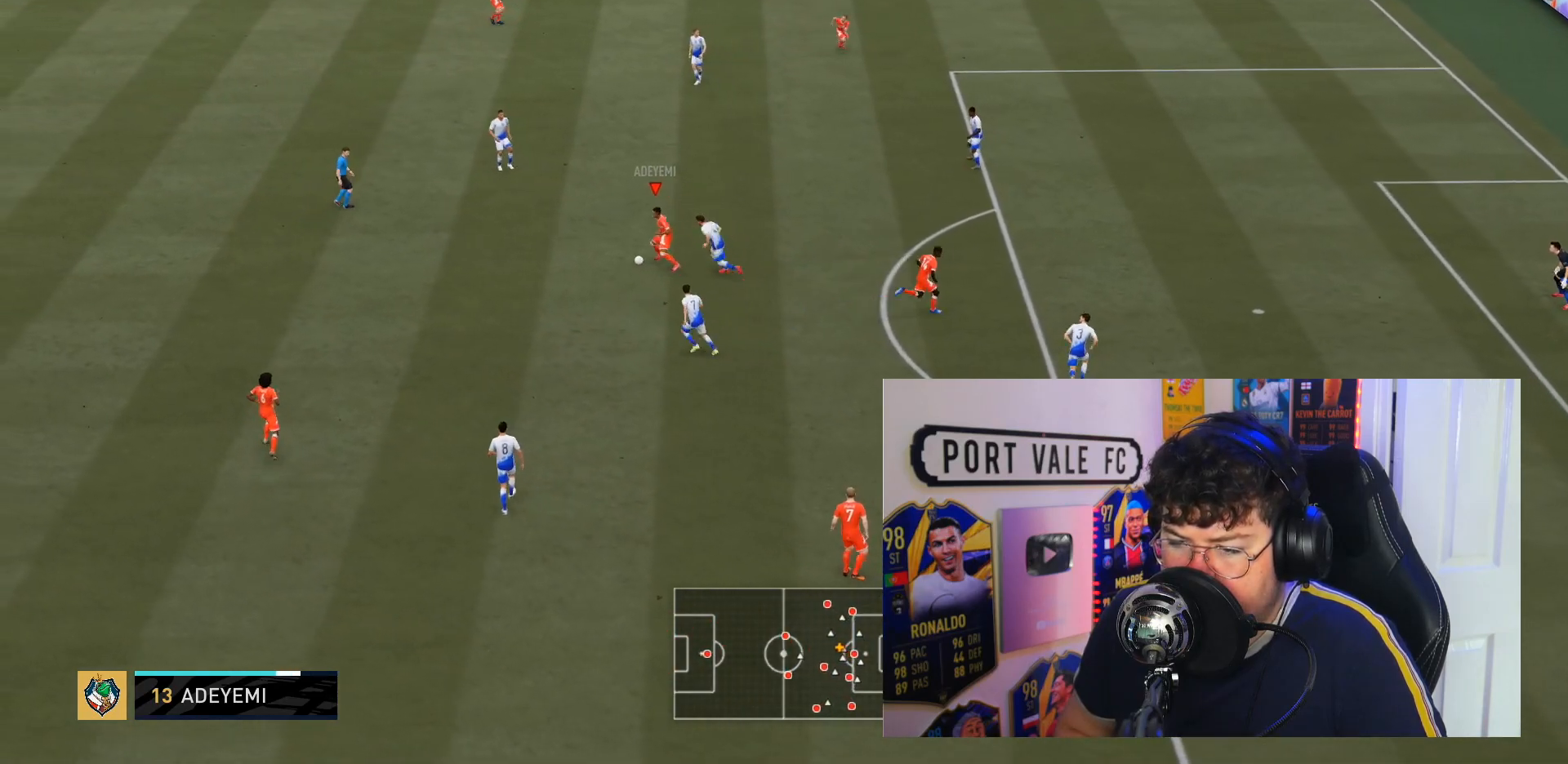
{"buttons": [], "left_stick": "center", "right_stick": "center", "events": []}
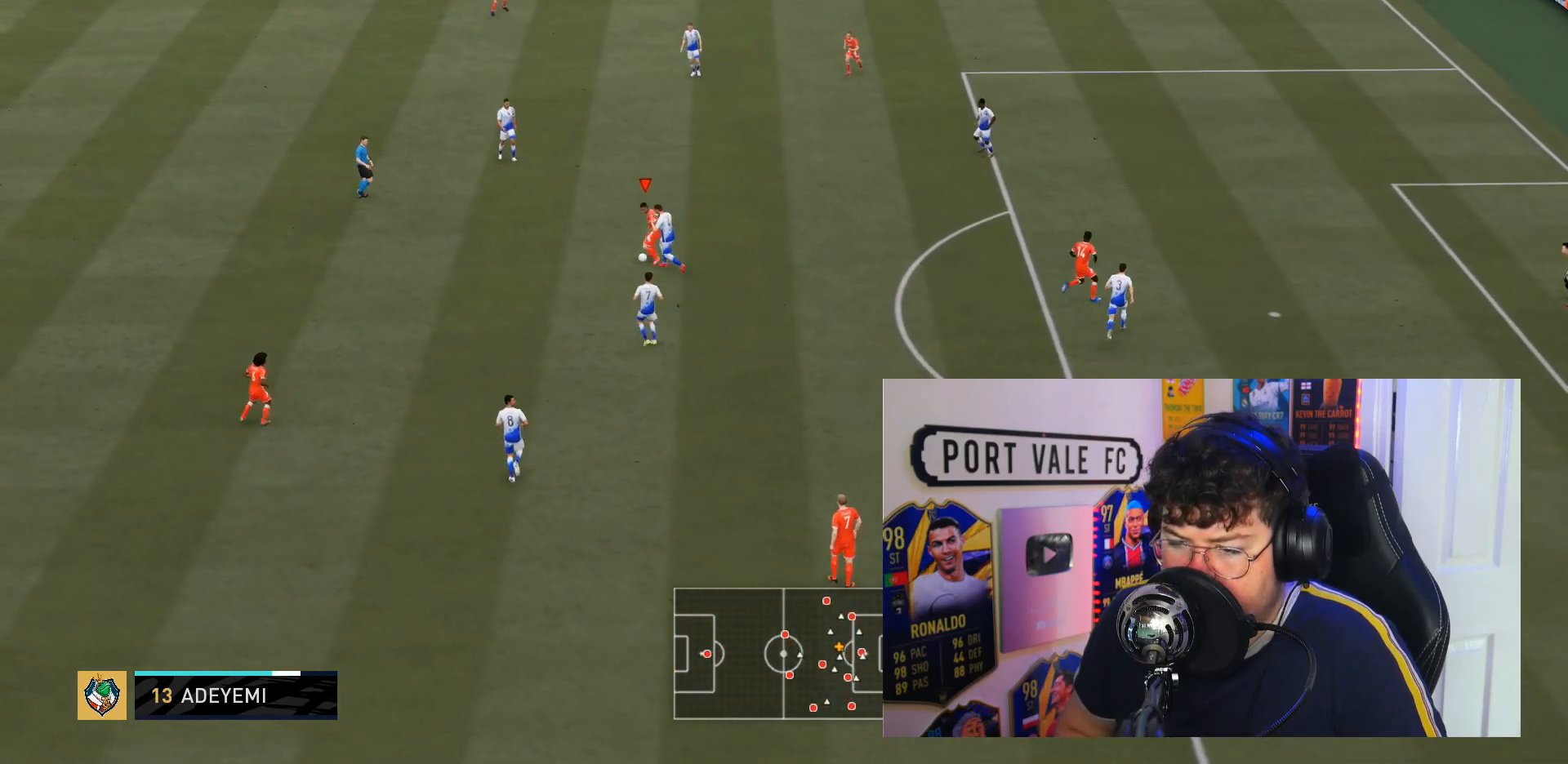
{"buttons": ["L2"], "left_stick": "center", "right_stick": "center", "events": [[383, "L2", "down"]]}
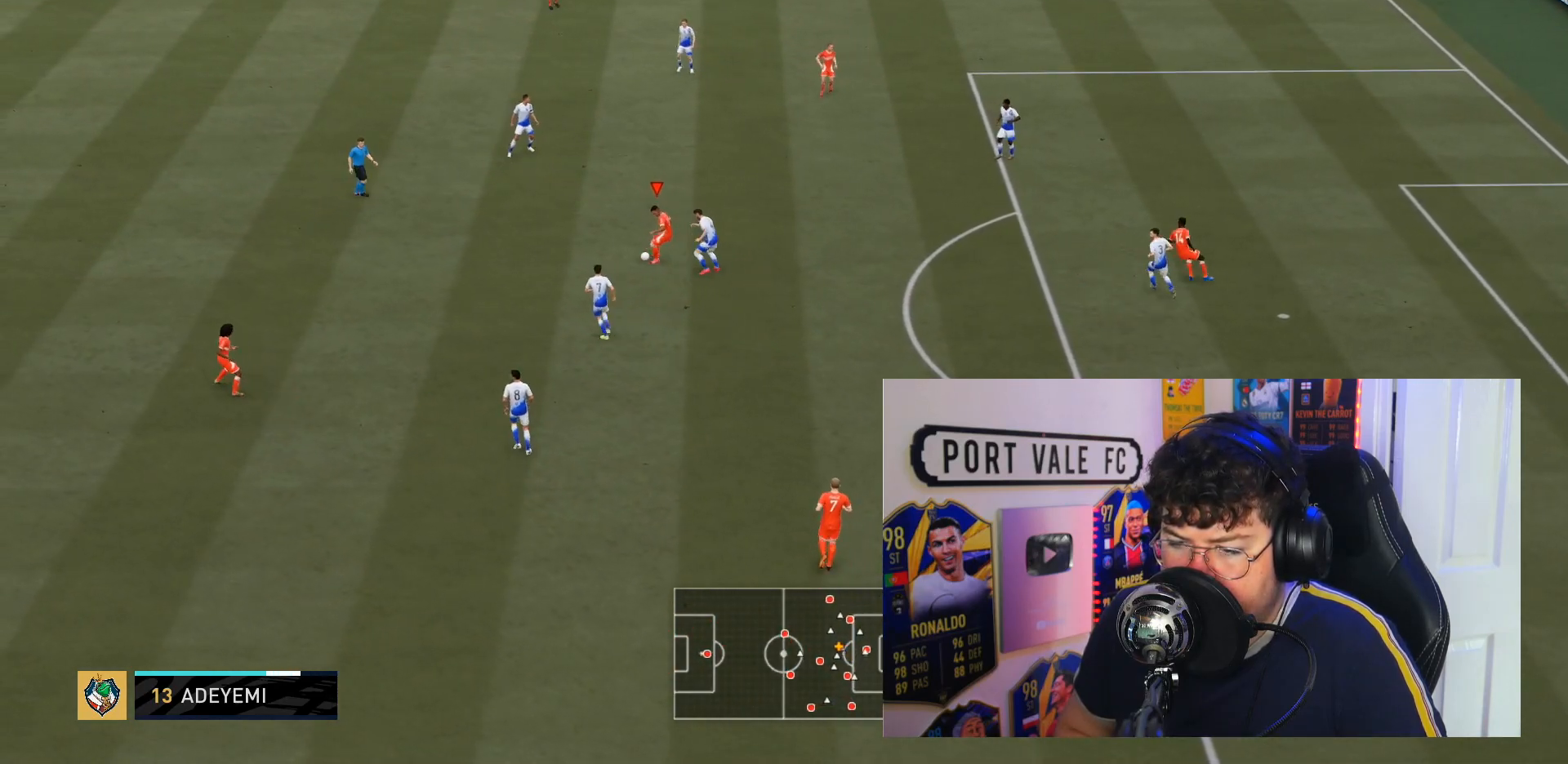
{"buttons": [], "left_stick": "center", "right_stick": "center", "events": [[233, "L2", "up"]]}
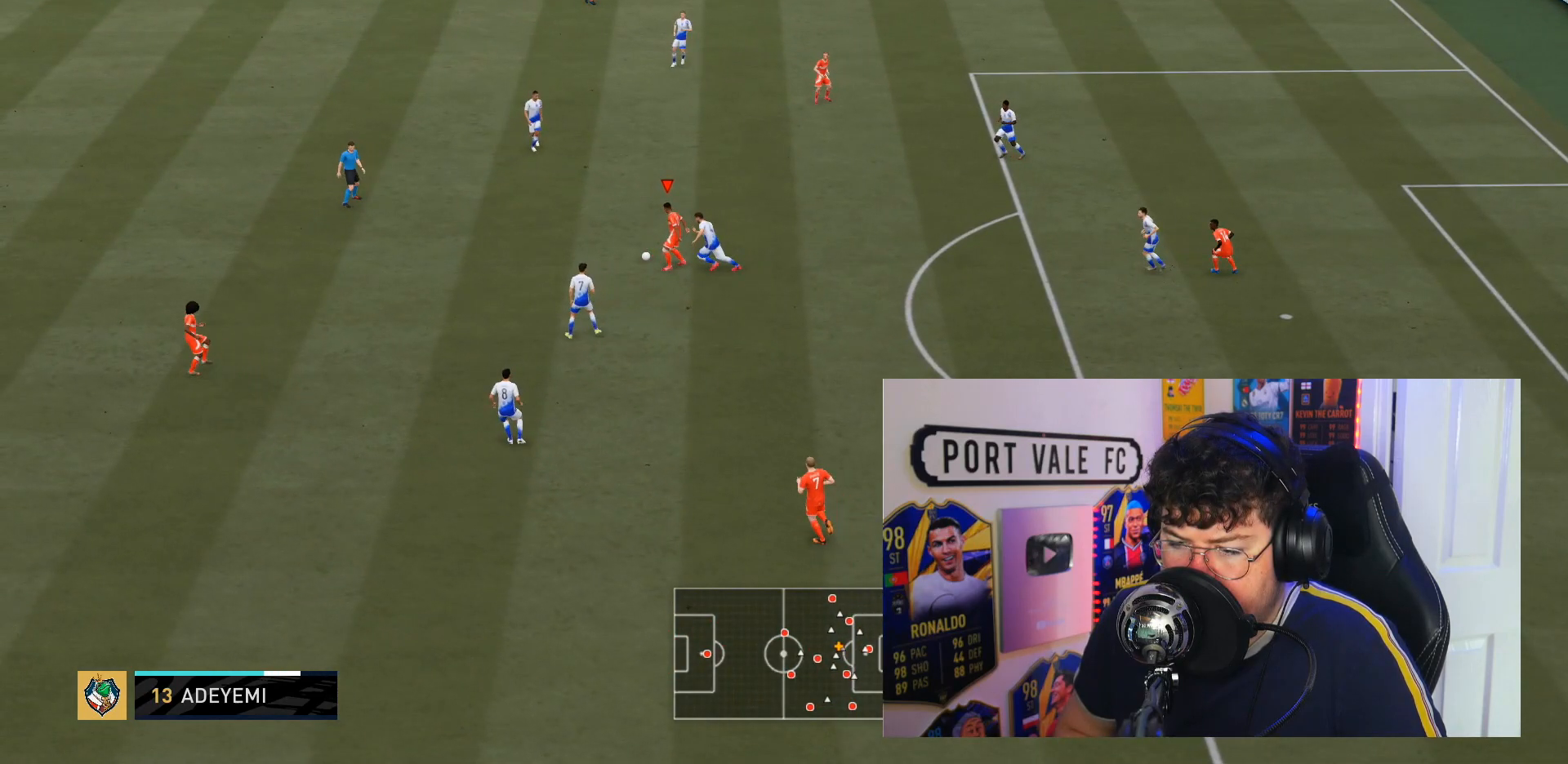
{"buttons": [], "left_stick": "center", "right_stick": "center", "events": []}
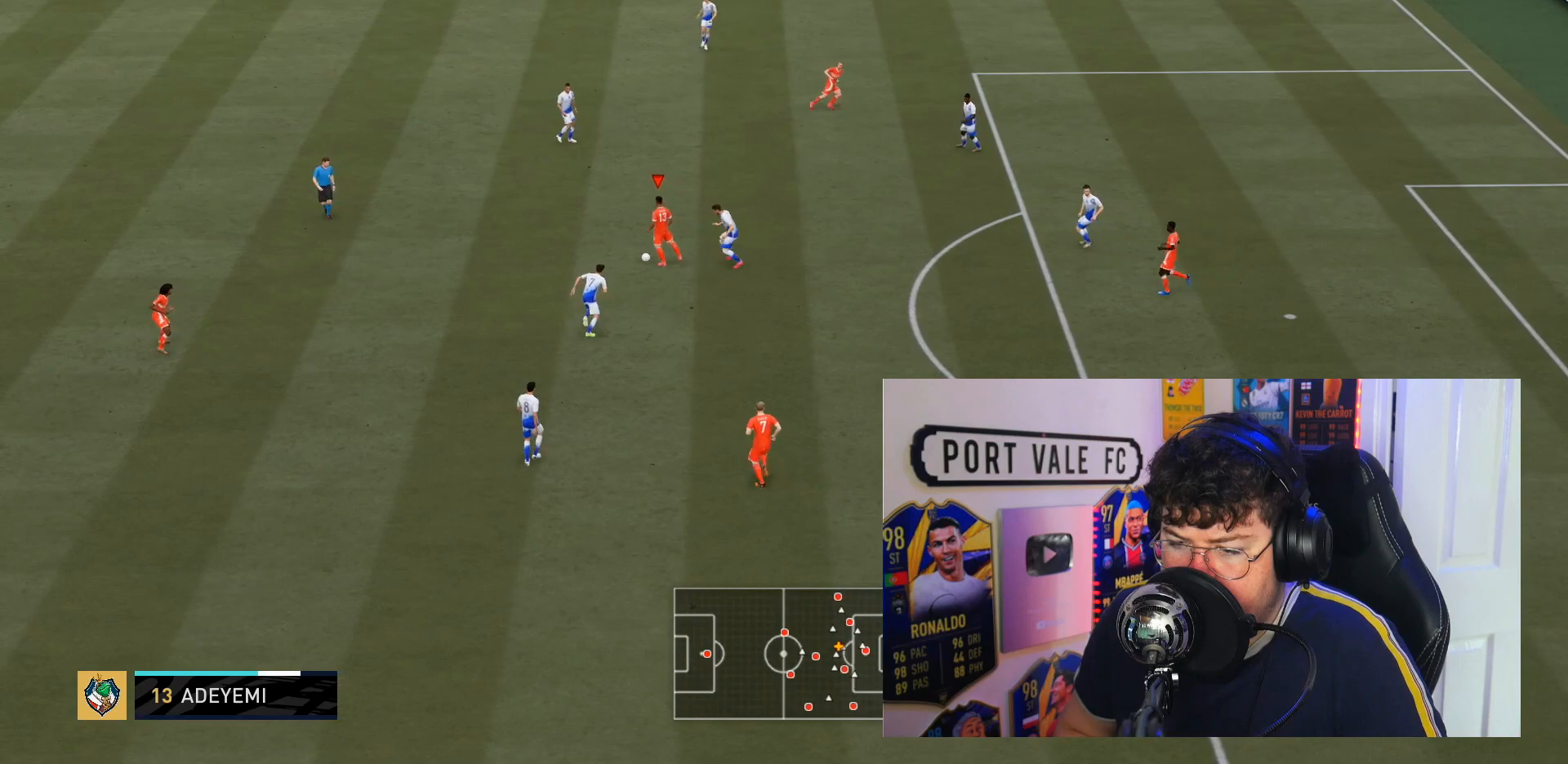
{"buttons": [], "left_stick": "center", "right_stick": "center", "events": []}
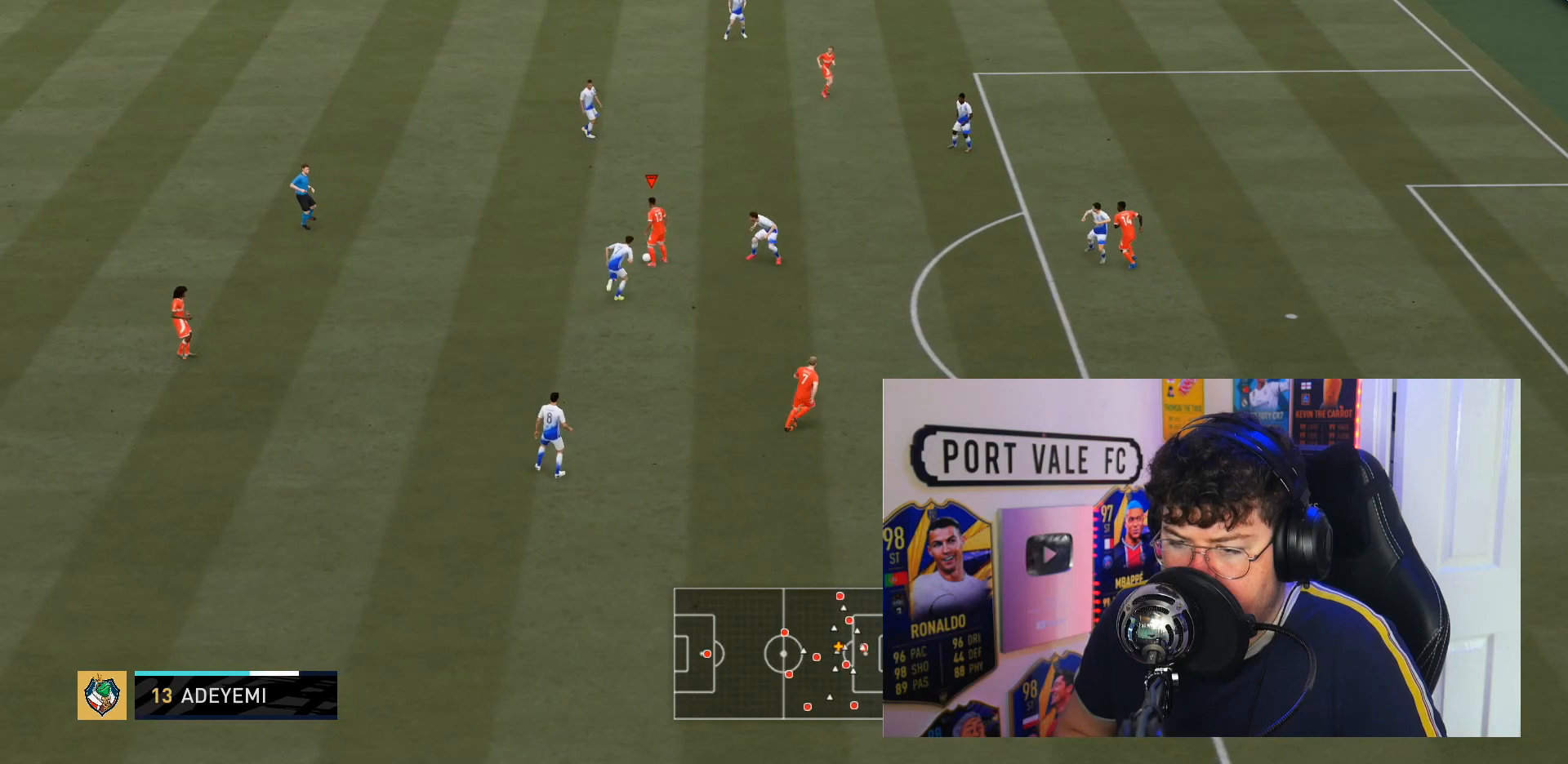
{"buttons": [], "left_stick": "up", "right_stick": "center", "events": [[417, "left_stick", "up"]]}
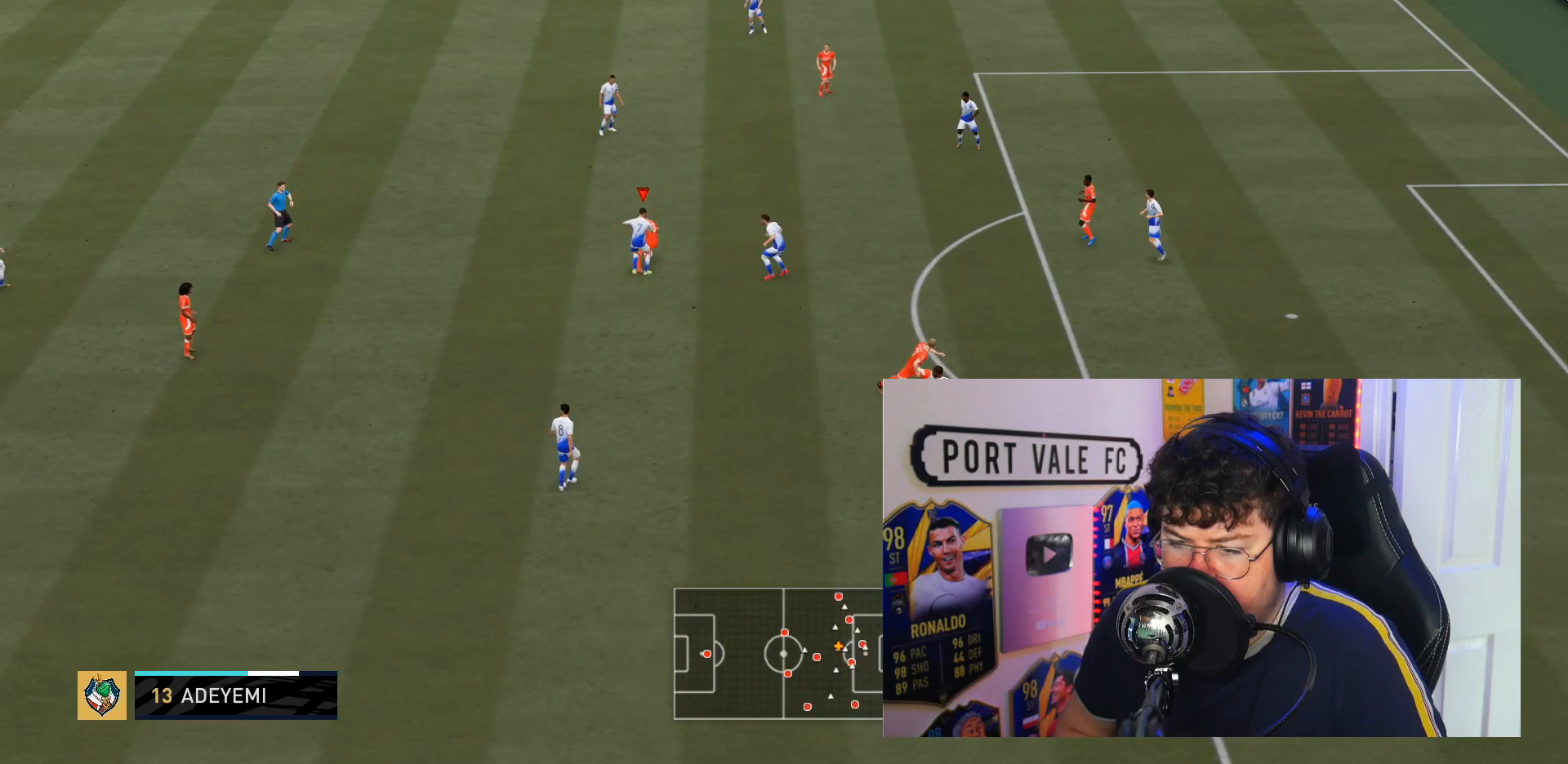
{"buttons": [], "left_stick": "center", "right_stick": "center", "events": [[417, "left_stick", "center"]]}
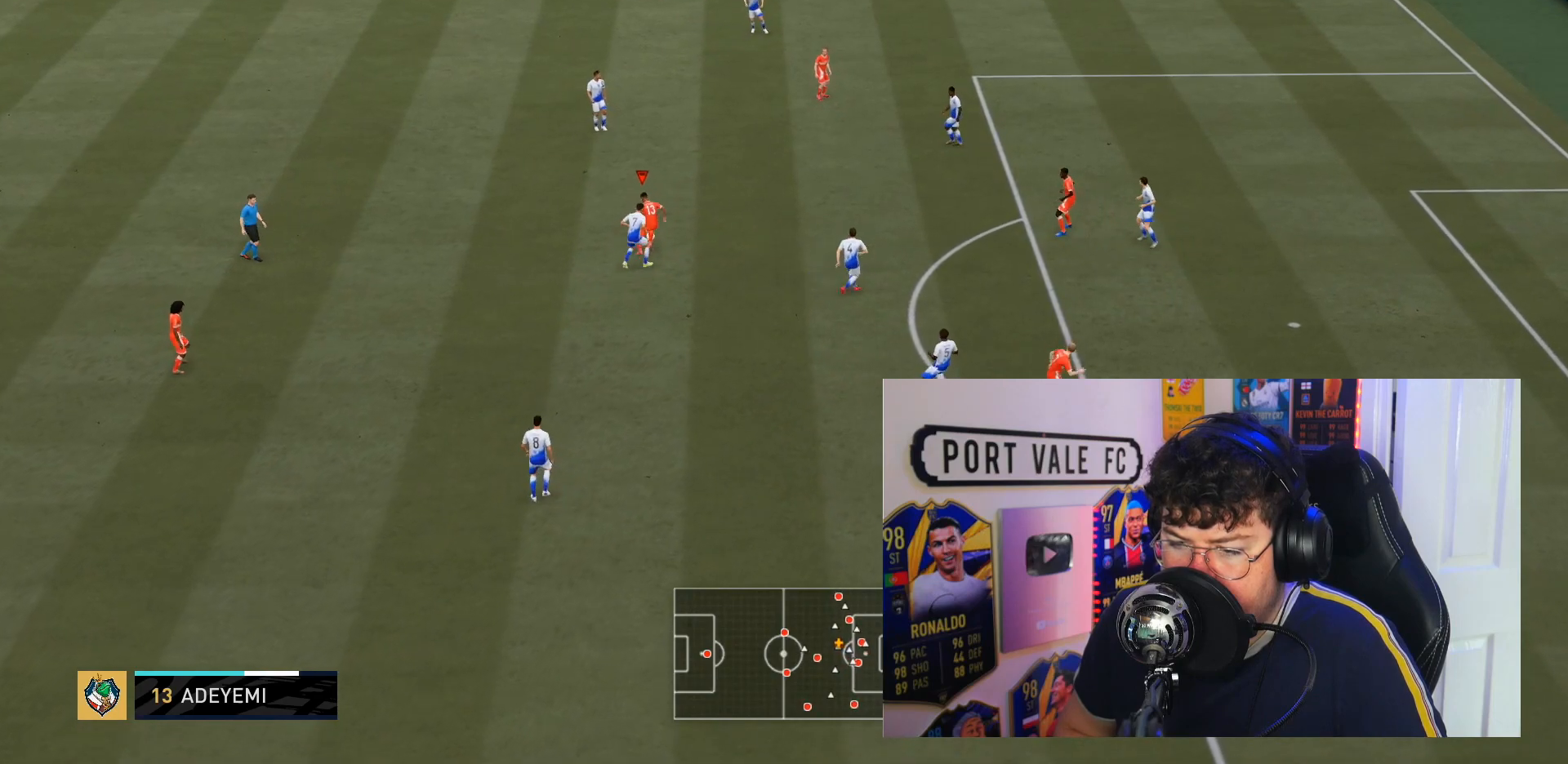
{"buttons": ["L2"], "left_stick": "center", "right_stick": "center", "events": [[183, "L2", "down"]]}
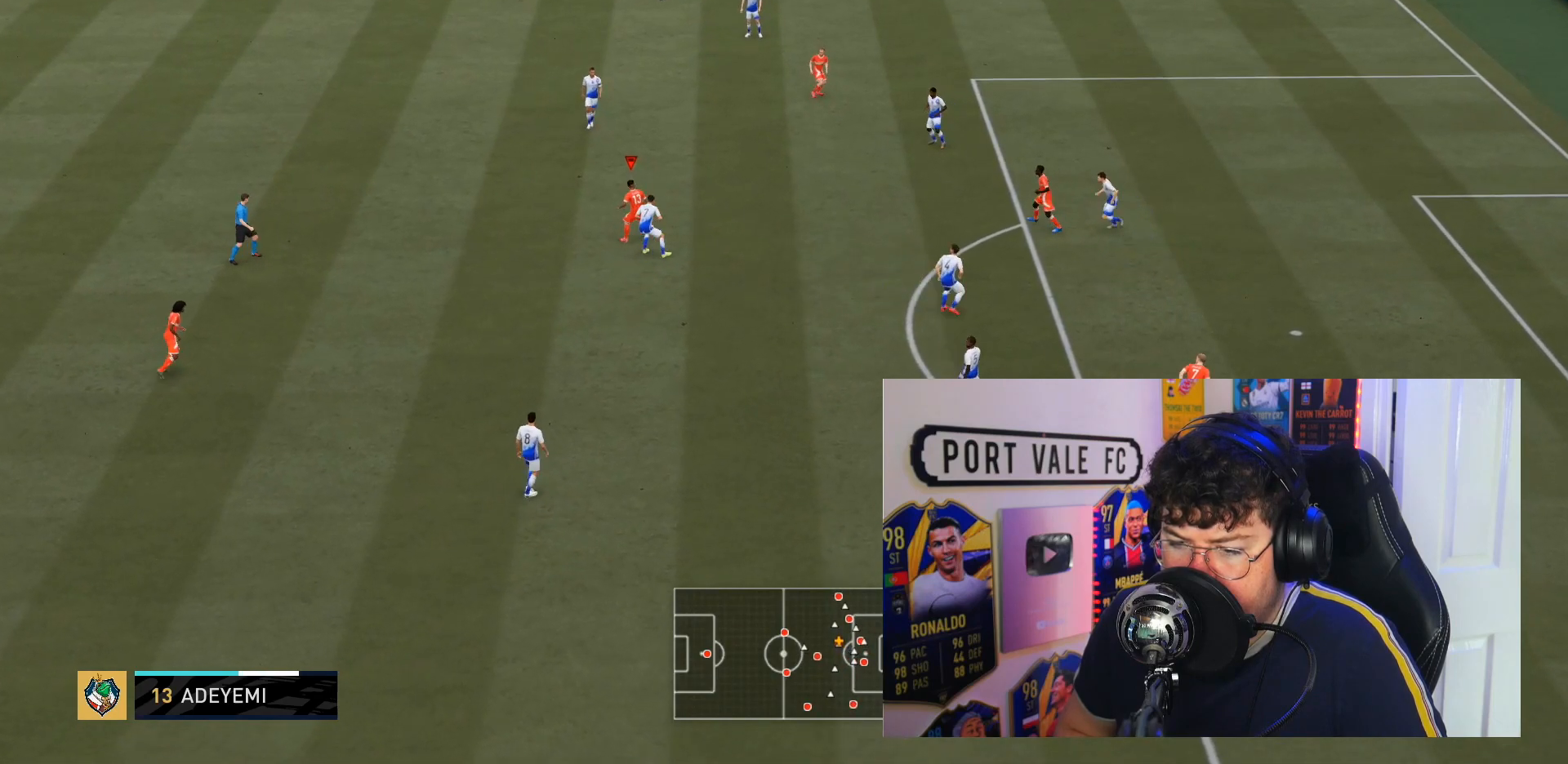
{"buttons": ["L2"], "left_stick": "center", "right_stick": "center", "events": []}
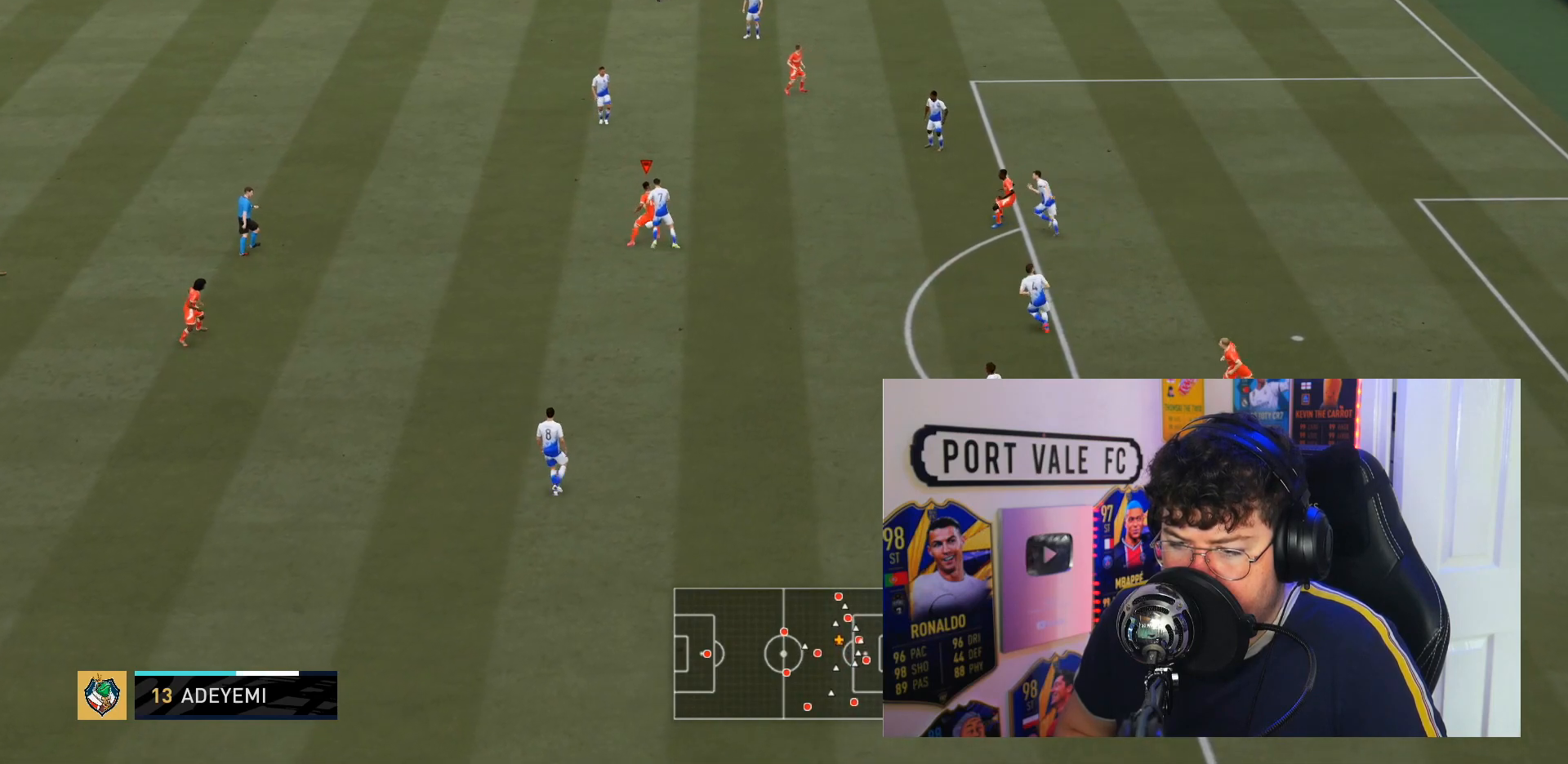
{"buttons": [], "left_stick": "center", "right_stick": "center", "events": [[133, "L2", "up"]]}